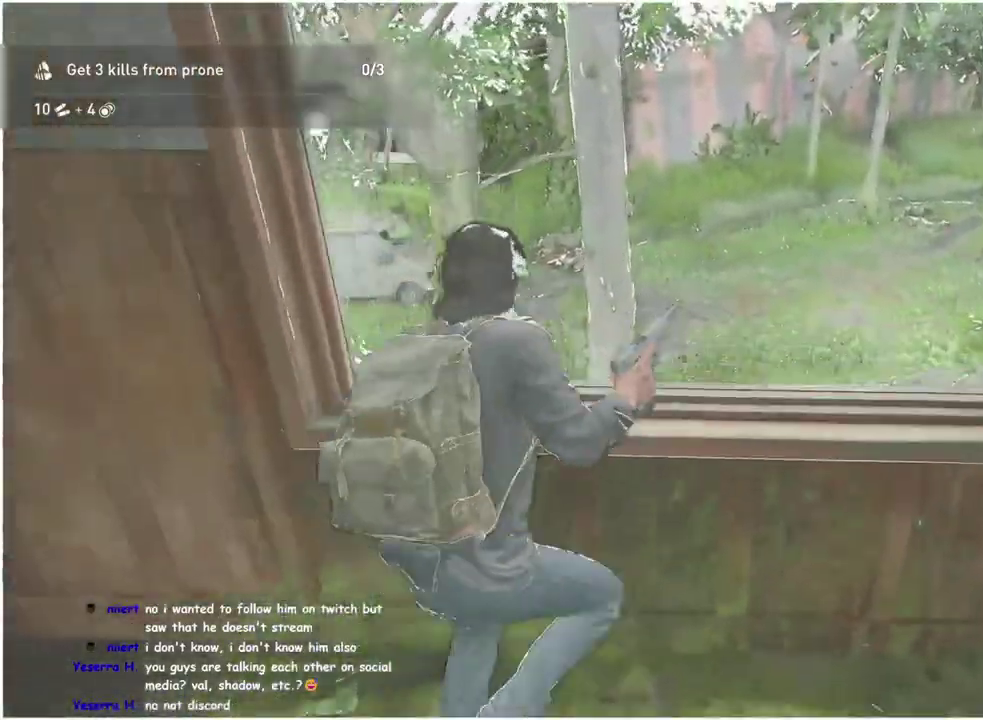
Gameplay with a controller (PlayStation layout); each line is a JSON object with the inputs held at the frame after it. "events" lists button and stick changes between this image and that frame as [ms after this image, input, new state], when the widget could be followed in between. This overlay highlights the sticks when they move; stick clicks (L3 R3) are not distinguishable.
{"buttons": [], "left_stick": "up-left", "right_stick": "down-right"}
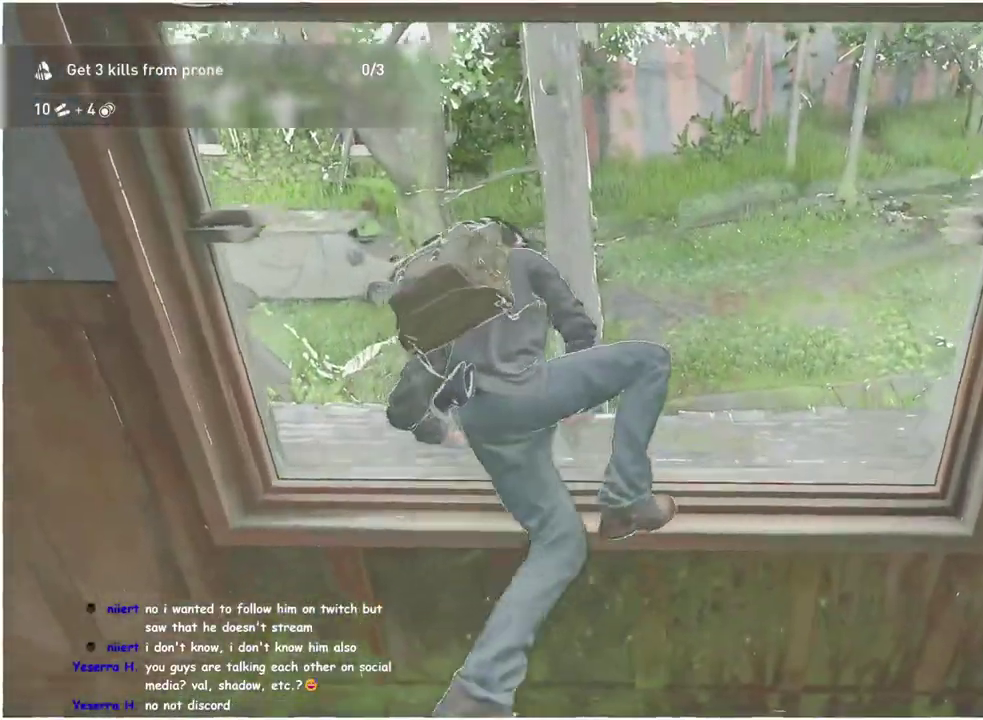
{"buttons": [], "left_stick": "up-left", "right_stick": "center"}
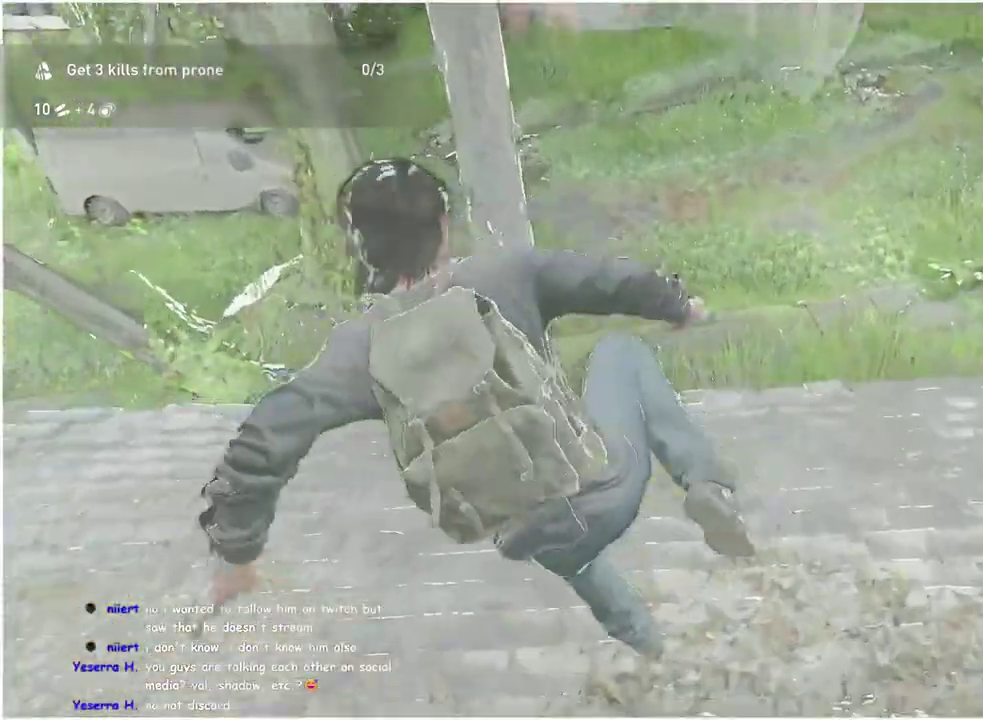
{"buttons": ["L1"], "left_stick": "up-left", "right_stick": "center", "events": [[333, "L1", "down"]]}
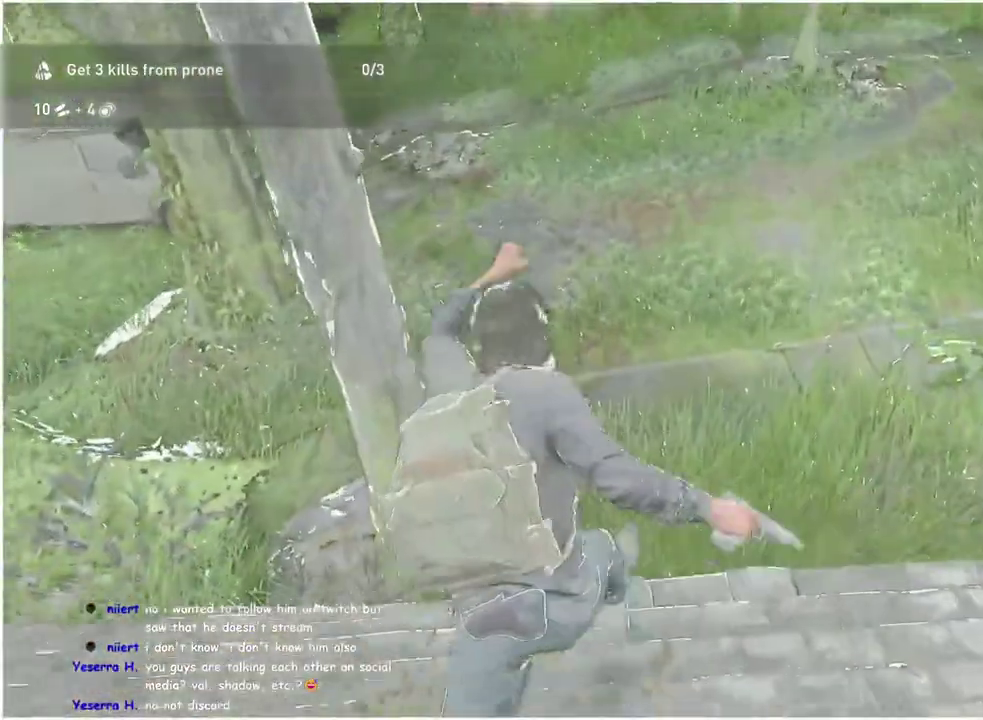
{"buttons": ["L1"], "left_stick": "up-left", "right_stick": "center", "events": []}
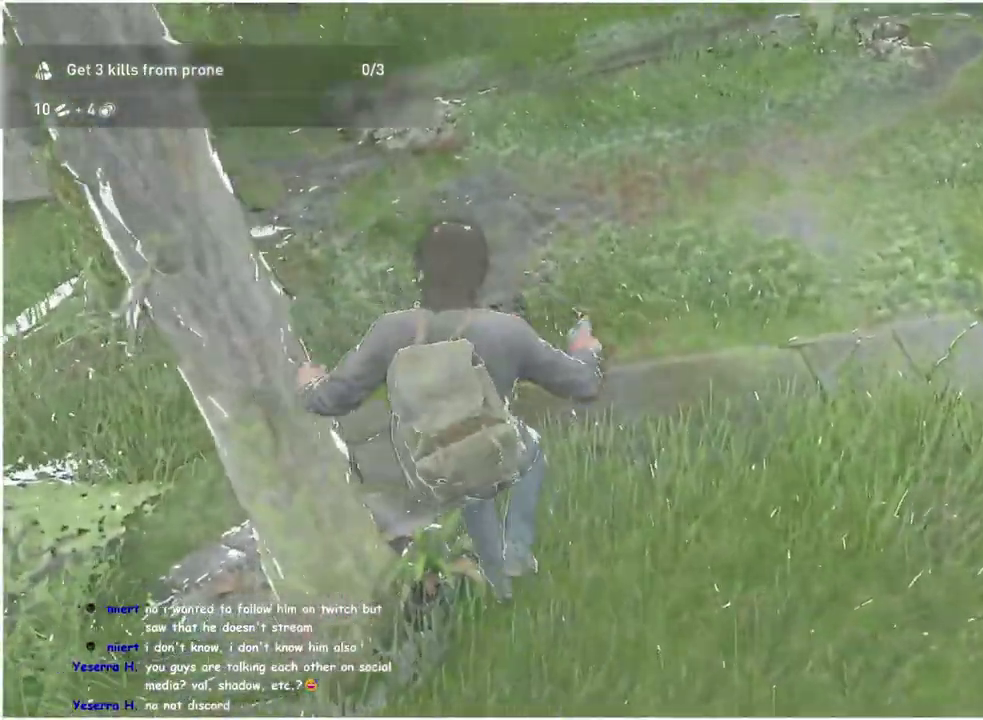
{"buttons": ["L1"], "left_stick": "up-left", "right_stick": "up-right", "events": [[50, "right_stick", "up"], [133, "right_stick", "up-right"]]}
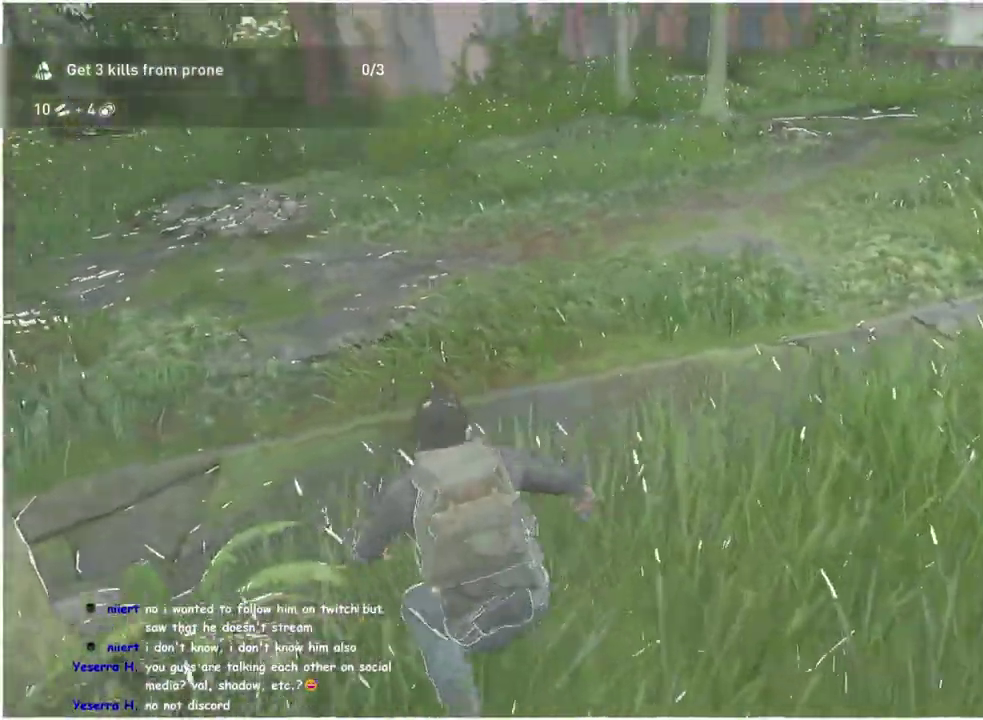
{"buttons": [], "left_stick": "up-left", "right_stick": "center", "events": [[117, "L1", "up"], [133, "right_stick", "center"]]}
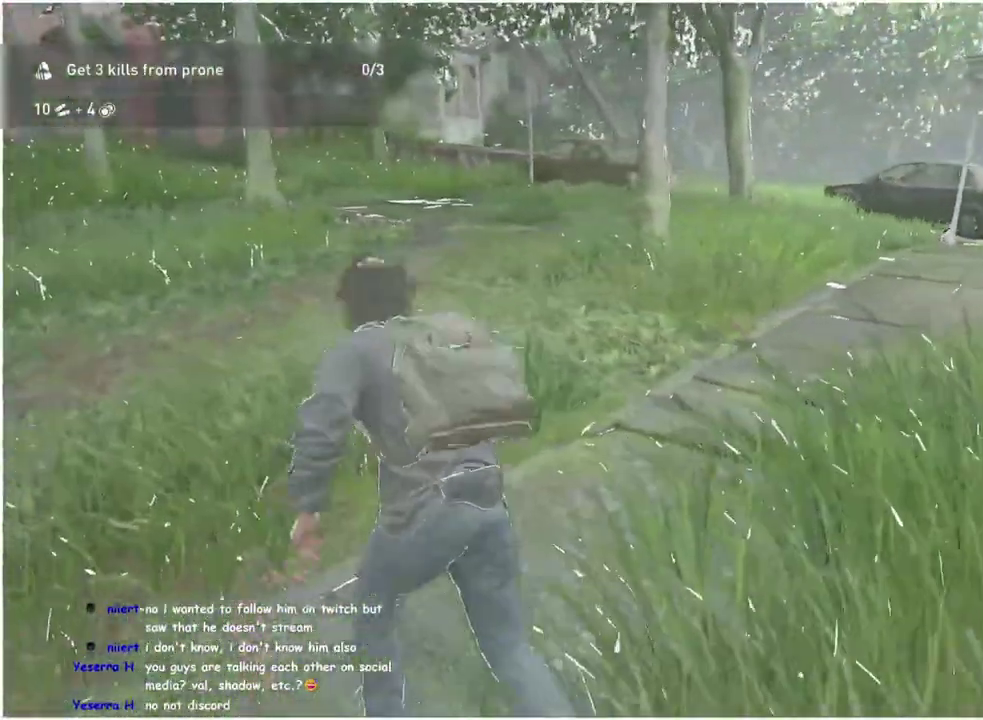
{"buttons": [], "left_stick": "up-left", "right_stick": "center", "events": [[283, "right_stick", "right"], [467, "right_stick", "center"]]}
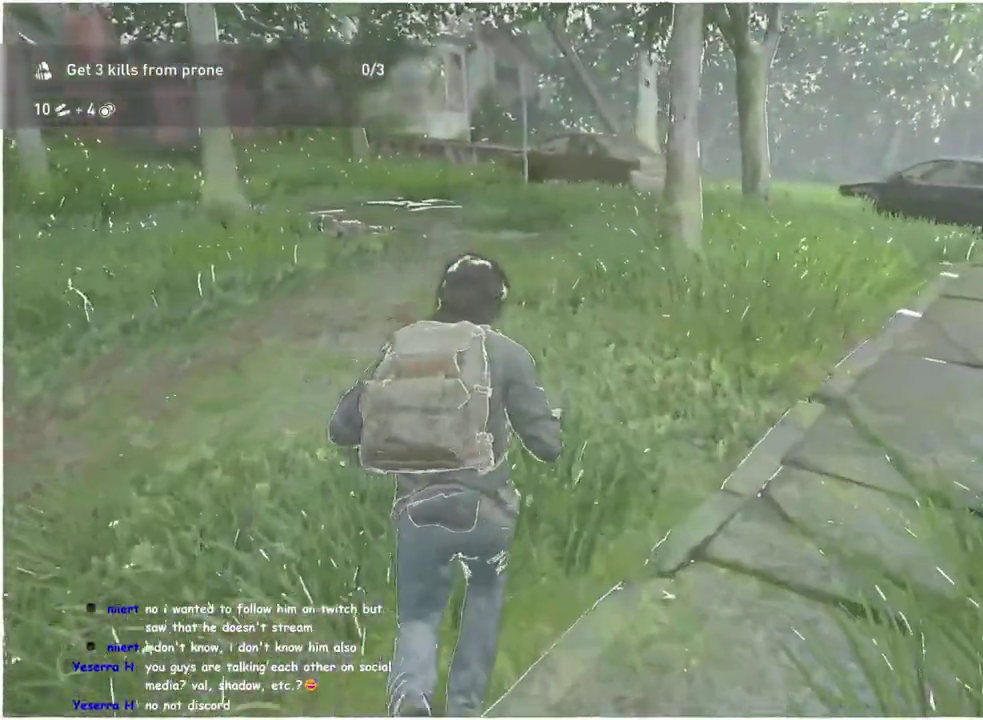
{"buttons": ["R2"], "left_stick": "up-left", "right_stick": "center", "events": [[67, "R2", "down"], [217, "R2", "up"], [383, "R2", "down"]]}
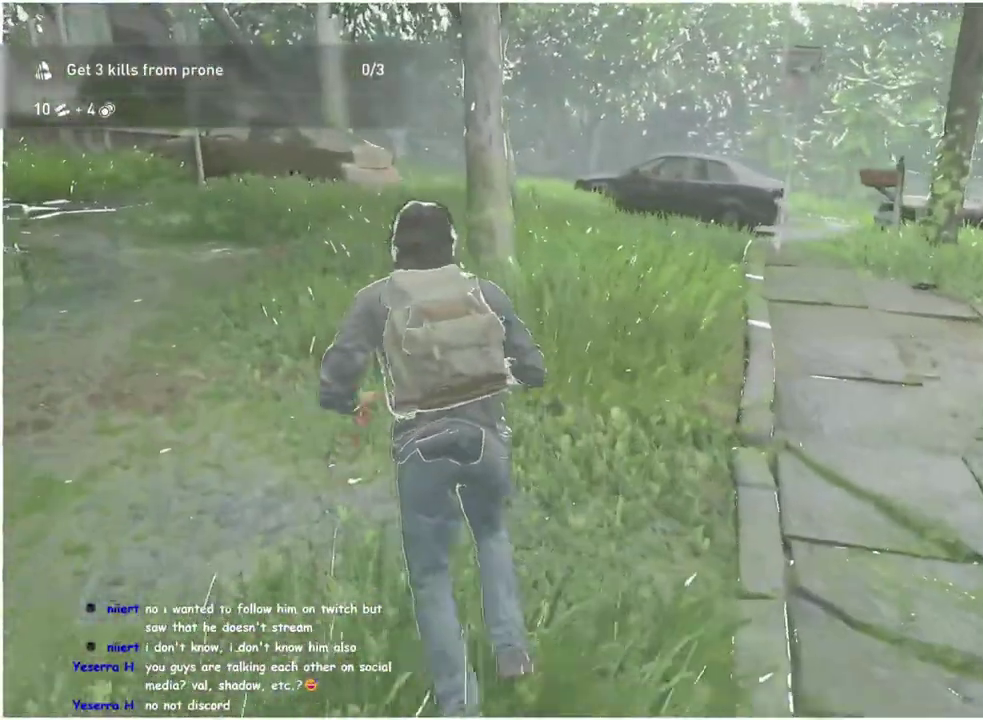
{"buttons": [], "left_stick": "left", "right_stick": "right", "events": [[33, "R2", "up"], [450, "right_stick", "right"], [467, "left_stick", "left"]]}
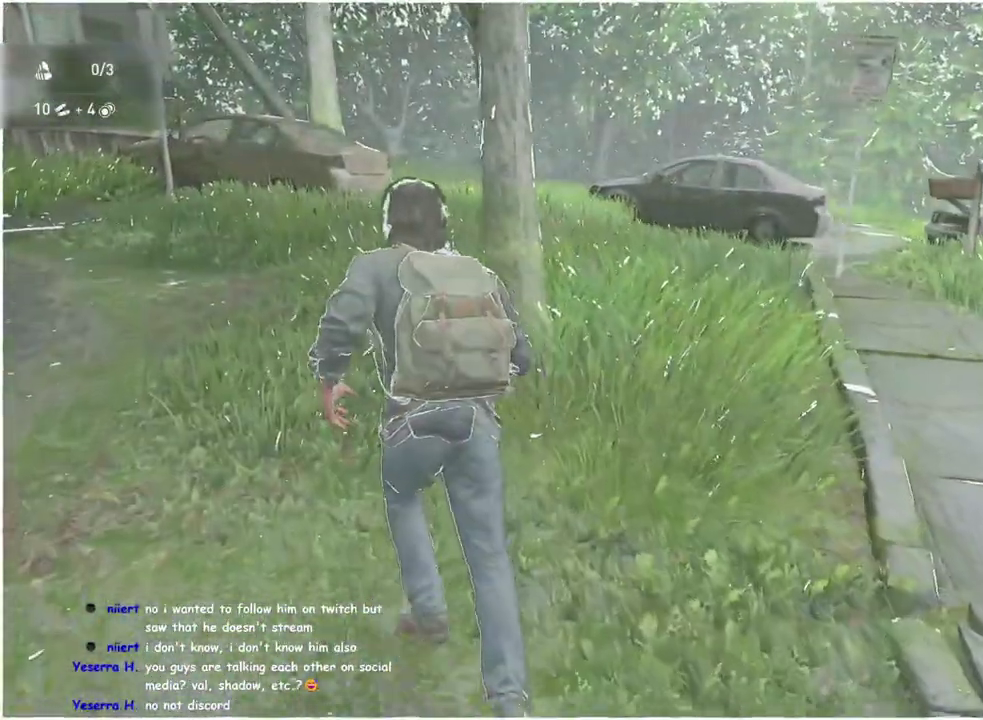
{"buttons": [], "left_stick": "left", "right_stick": "center", "events": [[117, "left_stick", "up-left"], [200, "left_stick", "left"], [233, "right_stick", "center"], [300, "DPAD_RIGHT", "down"], [467, "DPAD_RIGHT", "up"]]}
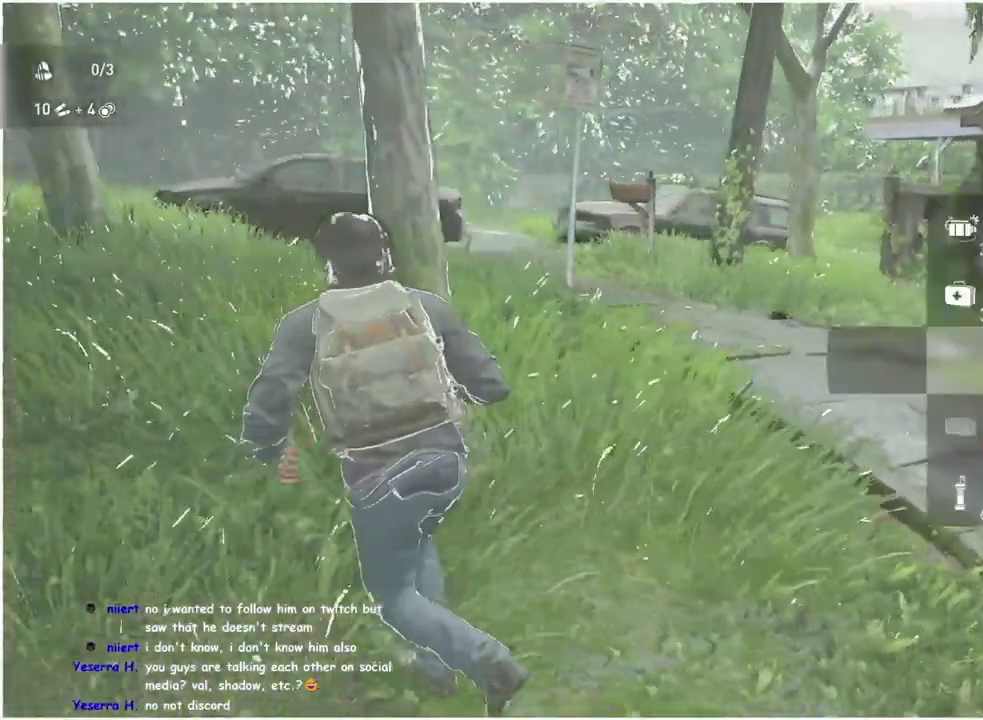
{"buttons": [], "left_stick": "up-left", "right_stick": "center", "events": [[117, "right_stick", "right"], [367, "left_stick", "up-left"], [383, "right_stick", "center"]]}
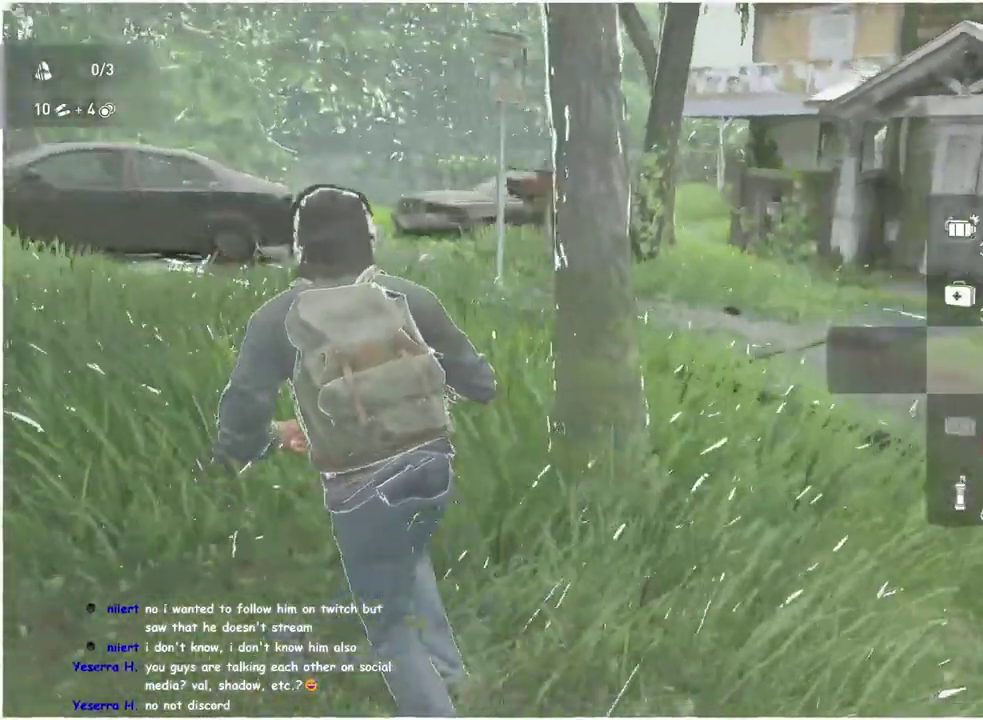
{"buttons": [], "left_stick": "up-left", "right_stick": "center", "events": [[67, "R2", "down"], [200, "R2", "up"], [217, "left_stick", "down-right"], [250, "right_stick", "right"], [300, "left_stick", "up-left"], [433, "right_stick", "center"]]}
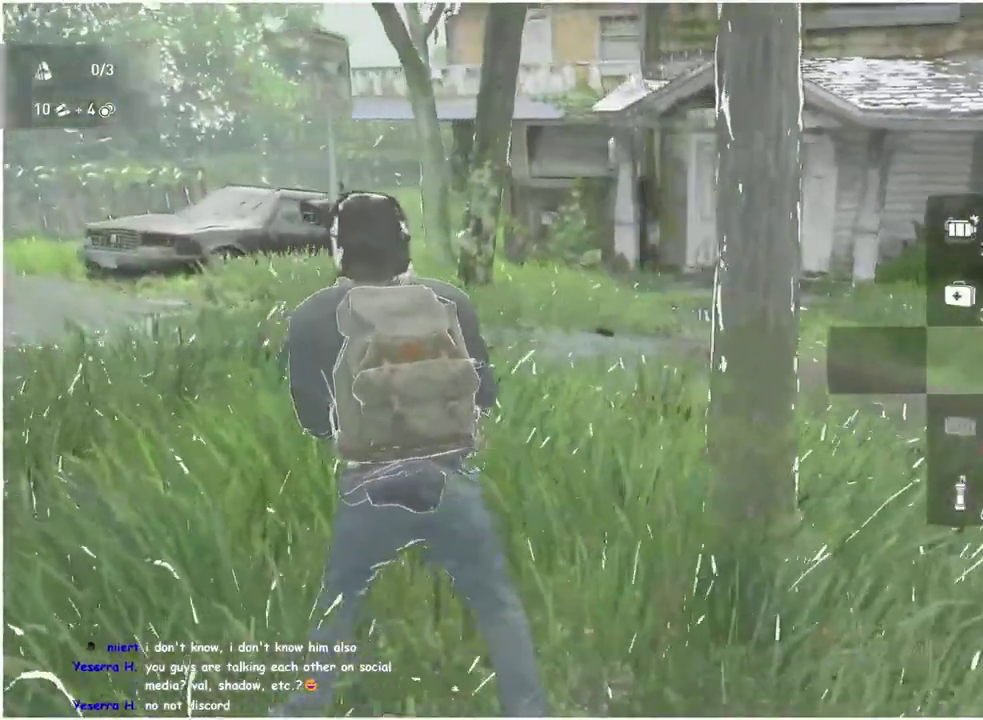
{"buttons": [], "left_stick": "center", "right_stick": "center", "events": [[317, "left_stick", "center"]]}
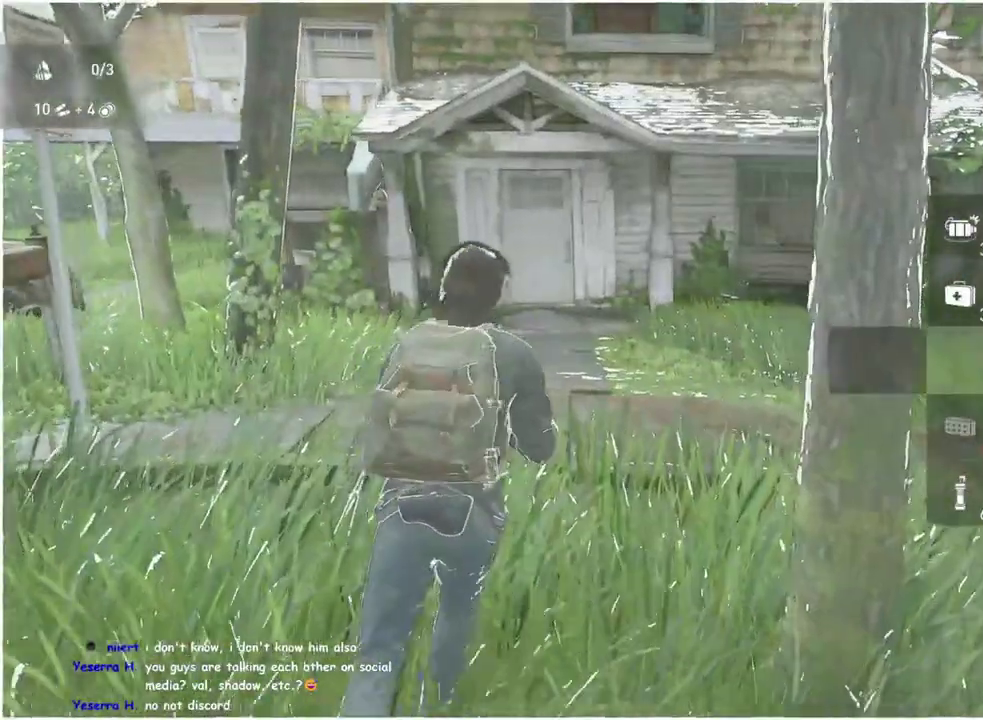
{"buttons": [], "left_stick": "center", "right_stick": "center", "events": []}
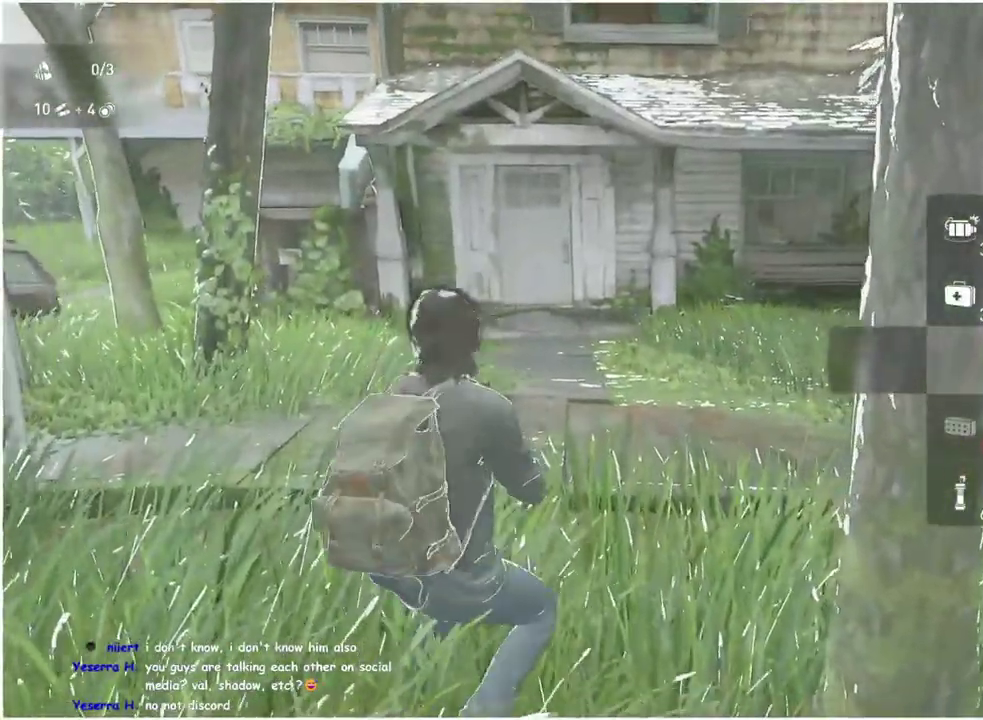
{"buttons": [], "left_stick": "center", "right_stick": "center", "events": []}
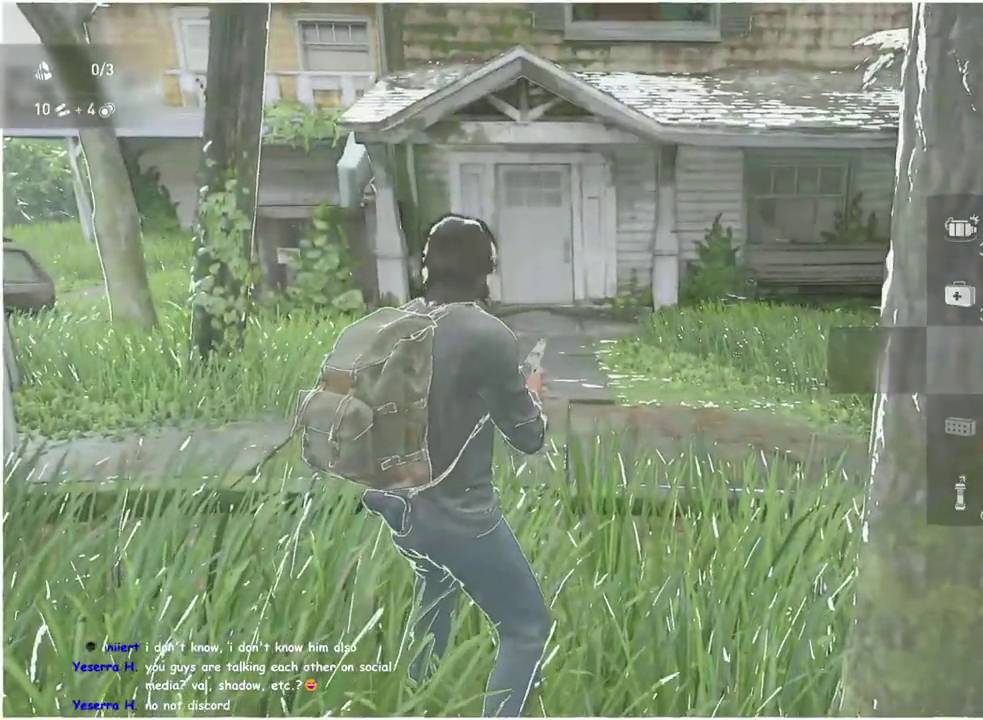
{"buttons": [], "left_stick": "center", "right_stick": "center", "events": [[150, "right_stick", "down-left"], [217, "right_stick", "center"]]}
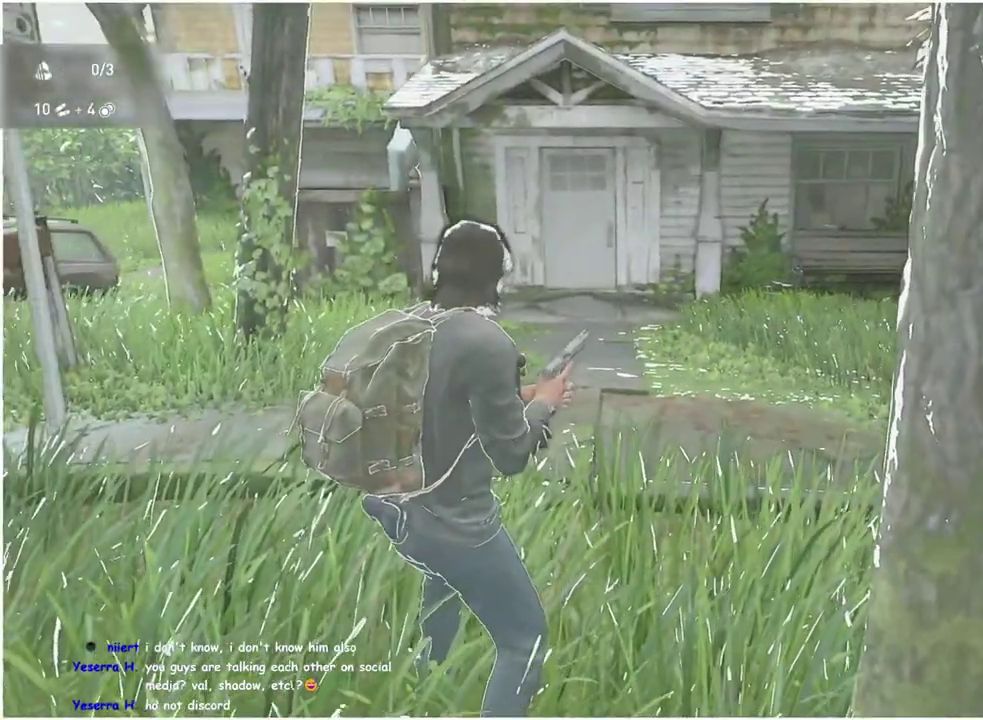
{"buttons": ["CIRCLE"], "left_stick": "center", "right_stick": "center", "events": [[100, "CIRCLE", "down"], [183, "CIRCLE", "up"], [467, "CIRCLE", "down"]]}
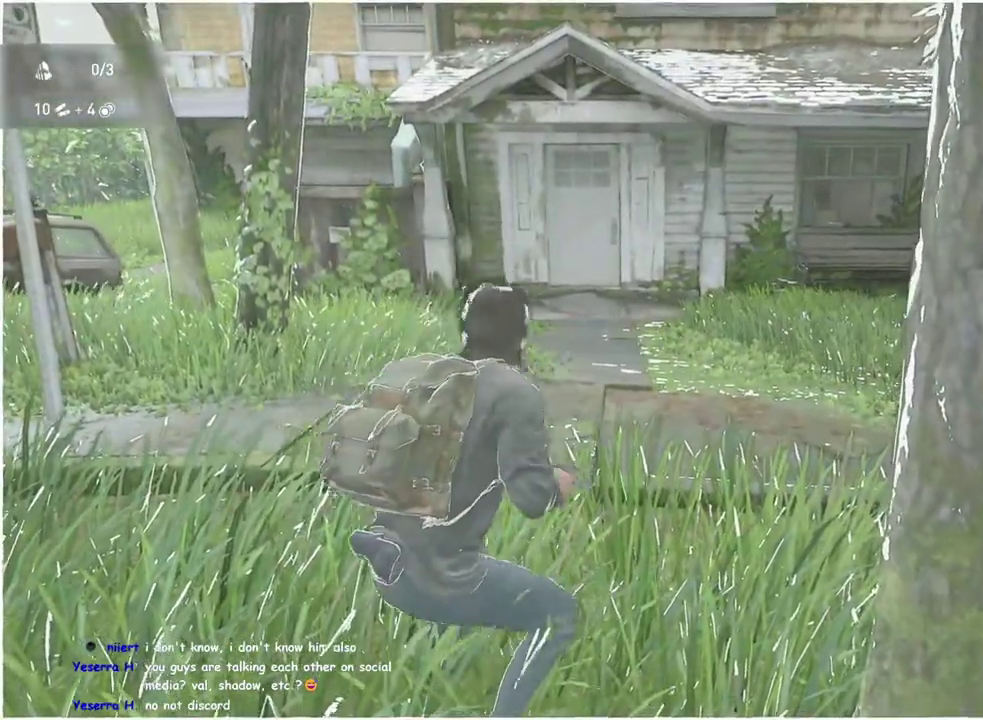
{"buttons": [], "left_stick": "center", "right_stick": "center", "events": [[83, "CIRCLE", "up"]]}
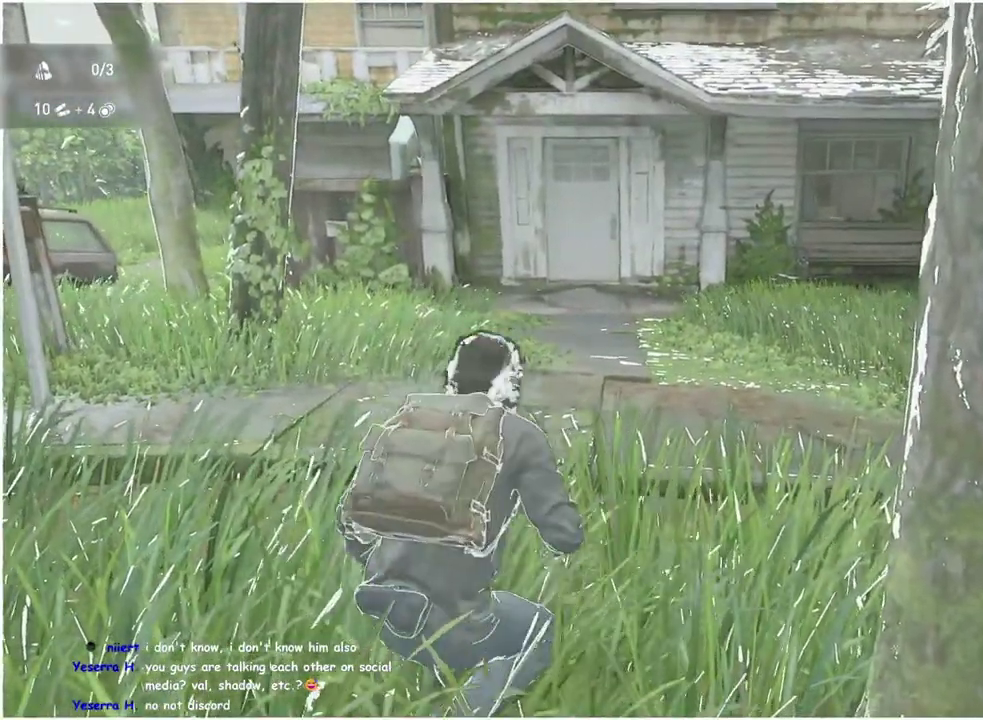
{"buttons": [], "left_stick": "center", "right_stick": "center", "events": []}
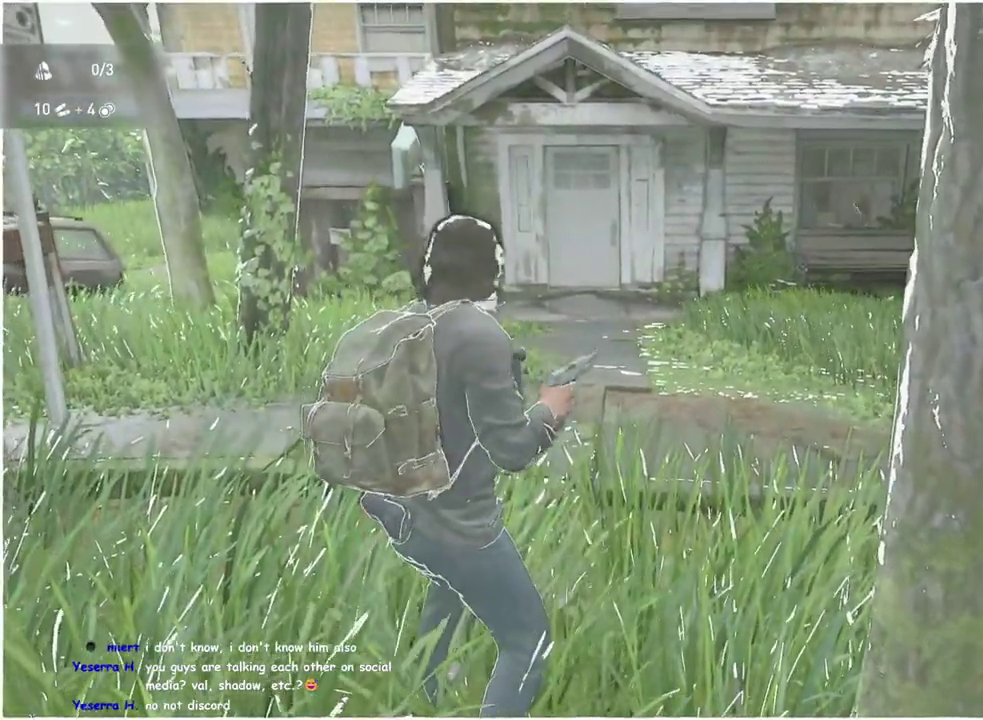
{"buttons": [], "left_stick": "down", "right_stick": "center", "events": [[450, "left_stick", "down"]]}
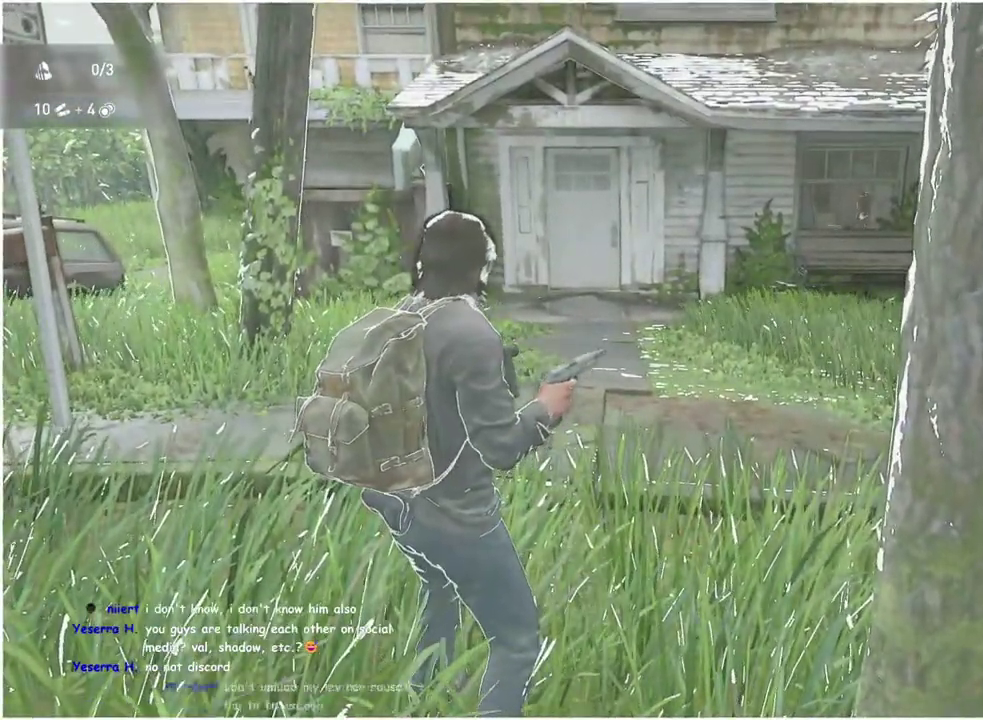
{"buttons": [], "left_stick": "left", "right_stick": "center", "events": [[283, "left_stick", "down-left"], [433, "left_stick", "left"]]}